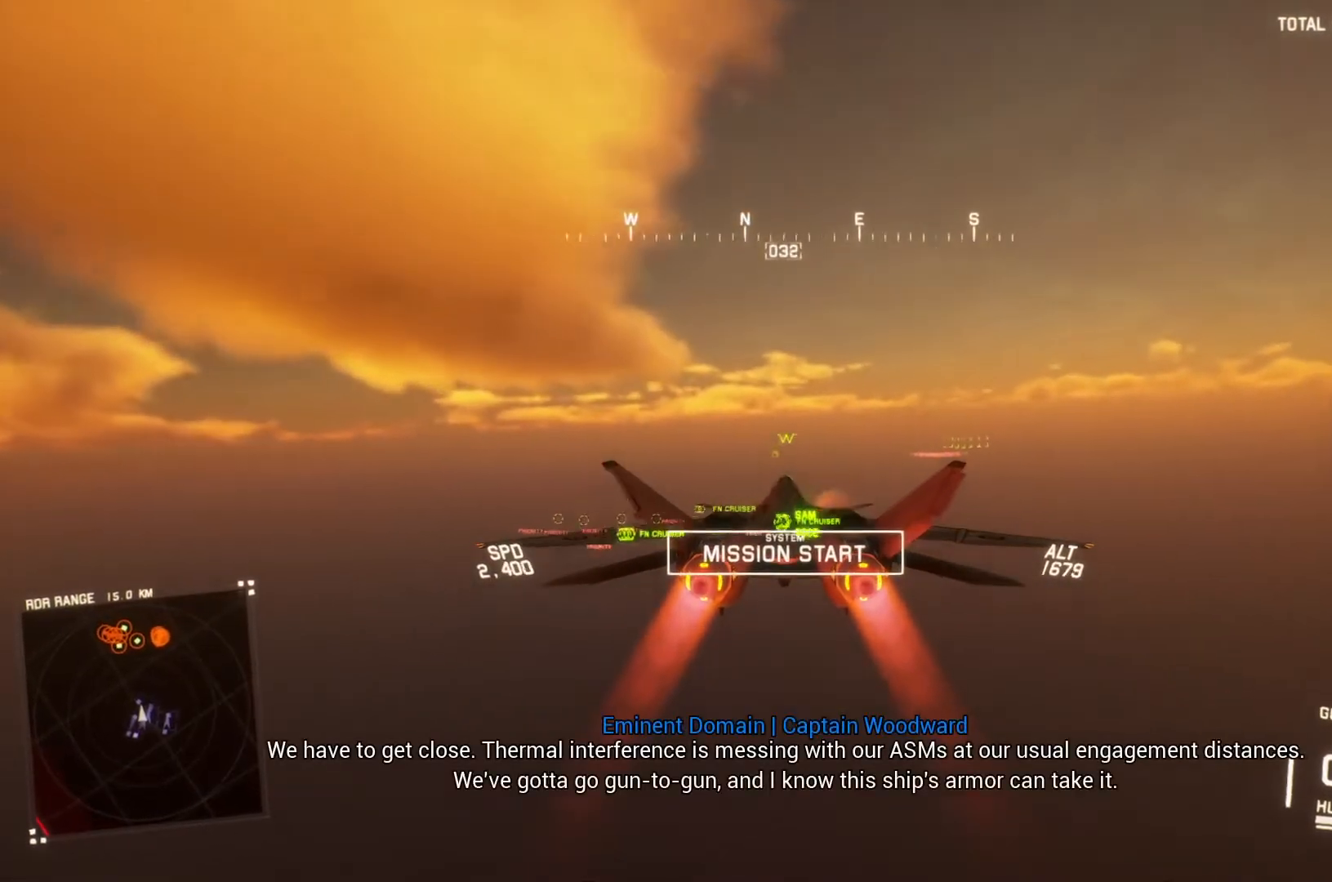
Gameplay with a controller (Xbox layout); each line is a JSON object with the inputs held at the frame after it. "button_events" lists button changes between this image and that frame as [ms after this image, input, new state], when the widget could be followed in between (sticks are given only as held states).
{"buttons": ["R2"], "left_stick": "center", "right_stick": "center", "button_events": [[67, "R1", "up"], [300, "R1", "down"], [400, "R1", "up"]]}
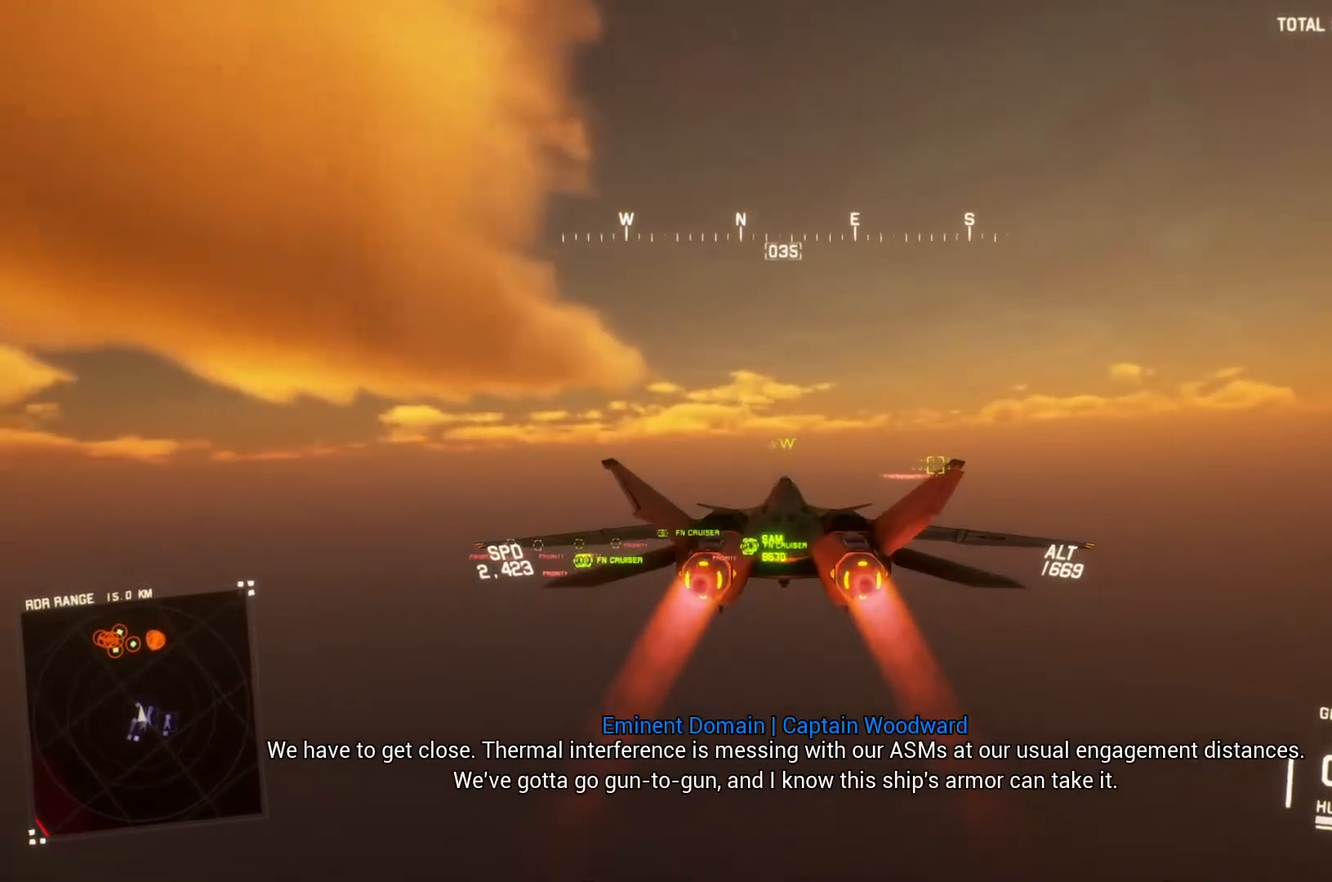
{"buttons": ["R2"], "left_stick": "center", "right_stick": "center", "button_events": []}
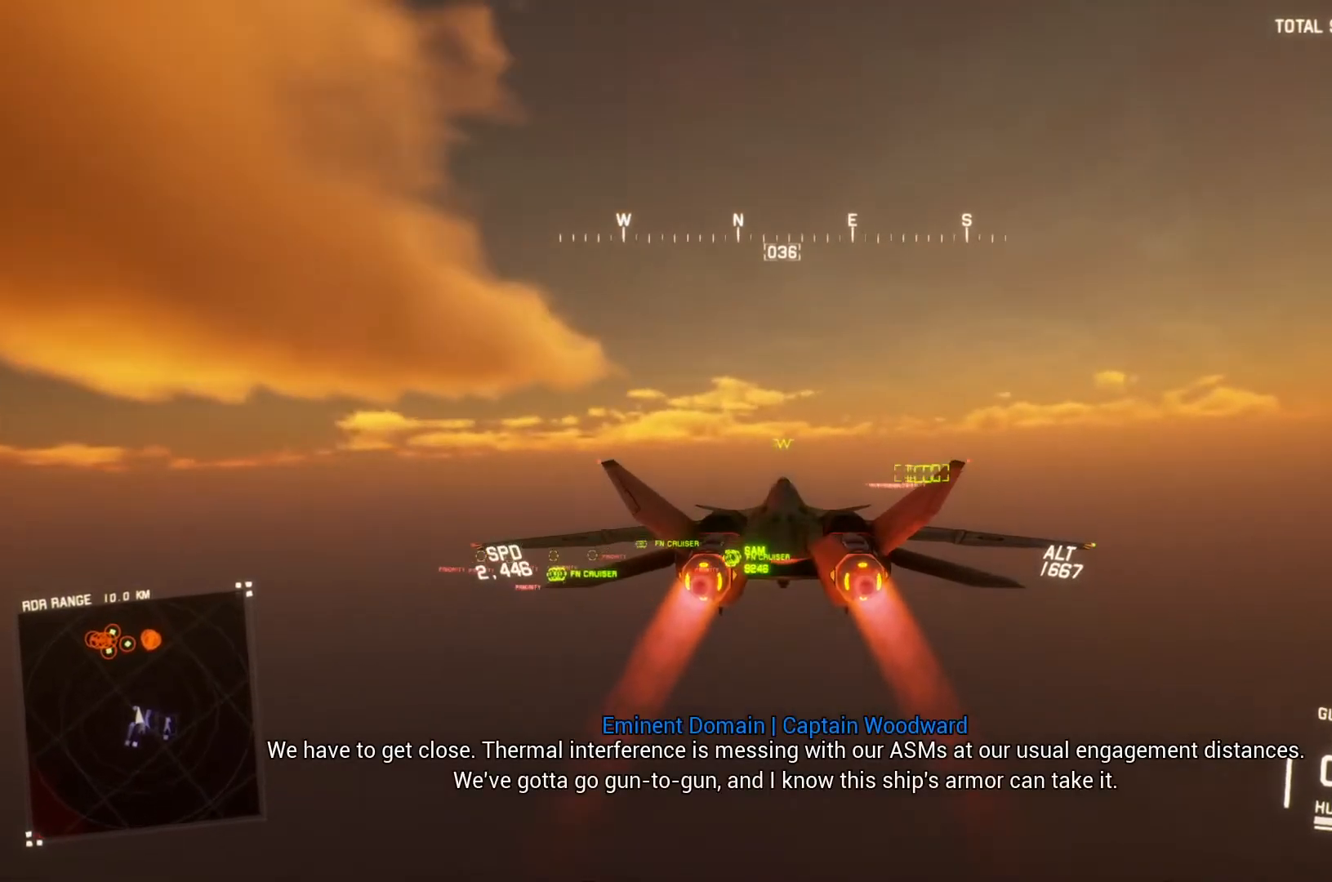
{"buttons": ["R2"], "left_stick": "center", "right_stick": "center", "button_events": [[67, "R1", "down"], [133, "R1", "up"], [300, "L1", "down"], [467, "L1", "up"]]}
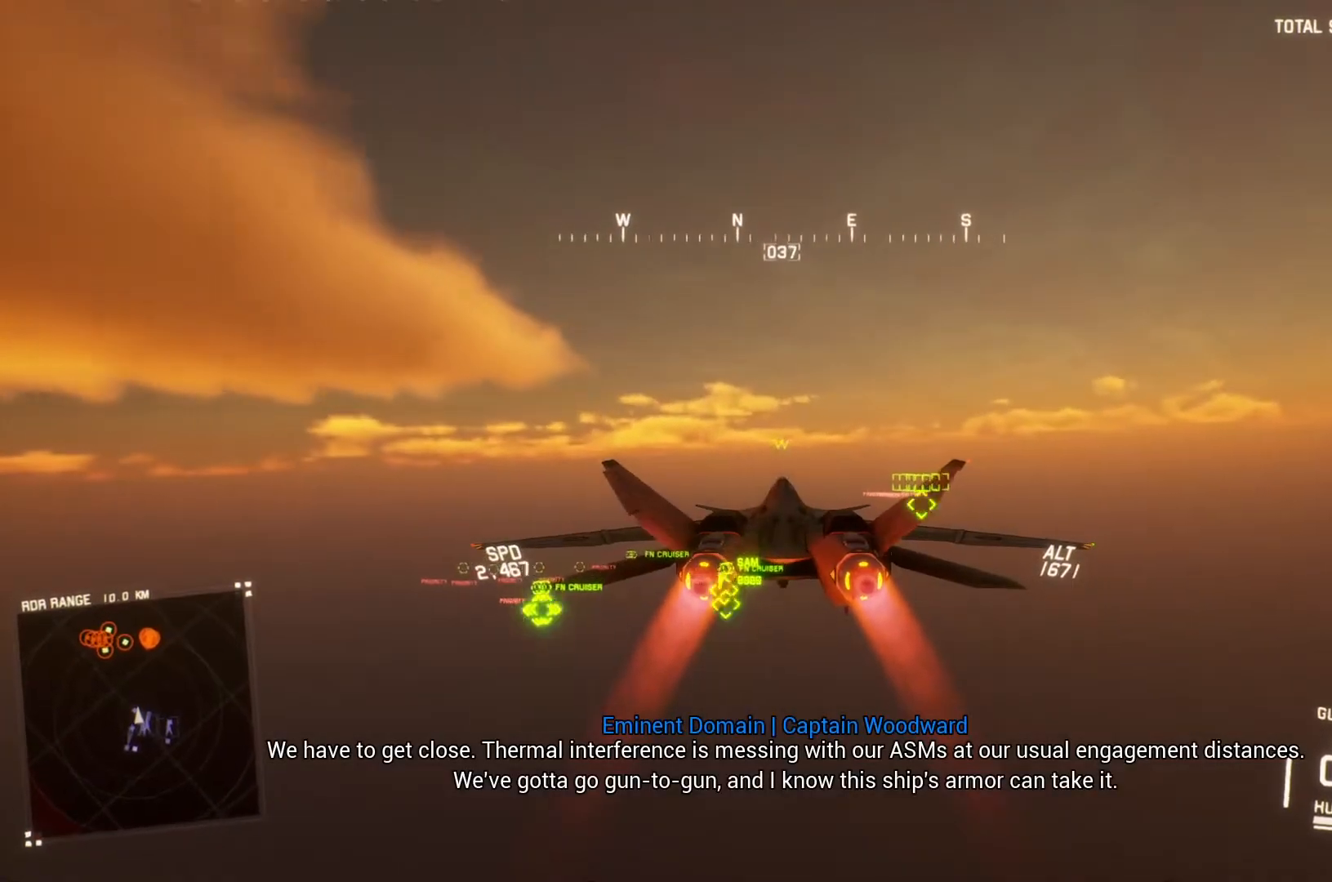
{"buttons": ["R2"], "left_stick": "center", "right_stick": "center", "button_events": [[133, "R1", "down"], [300, "R1", "up"]]}
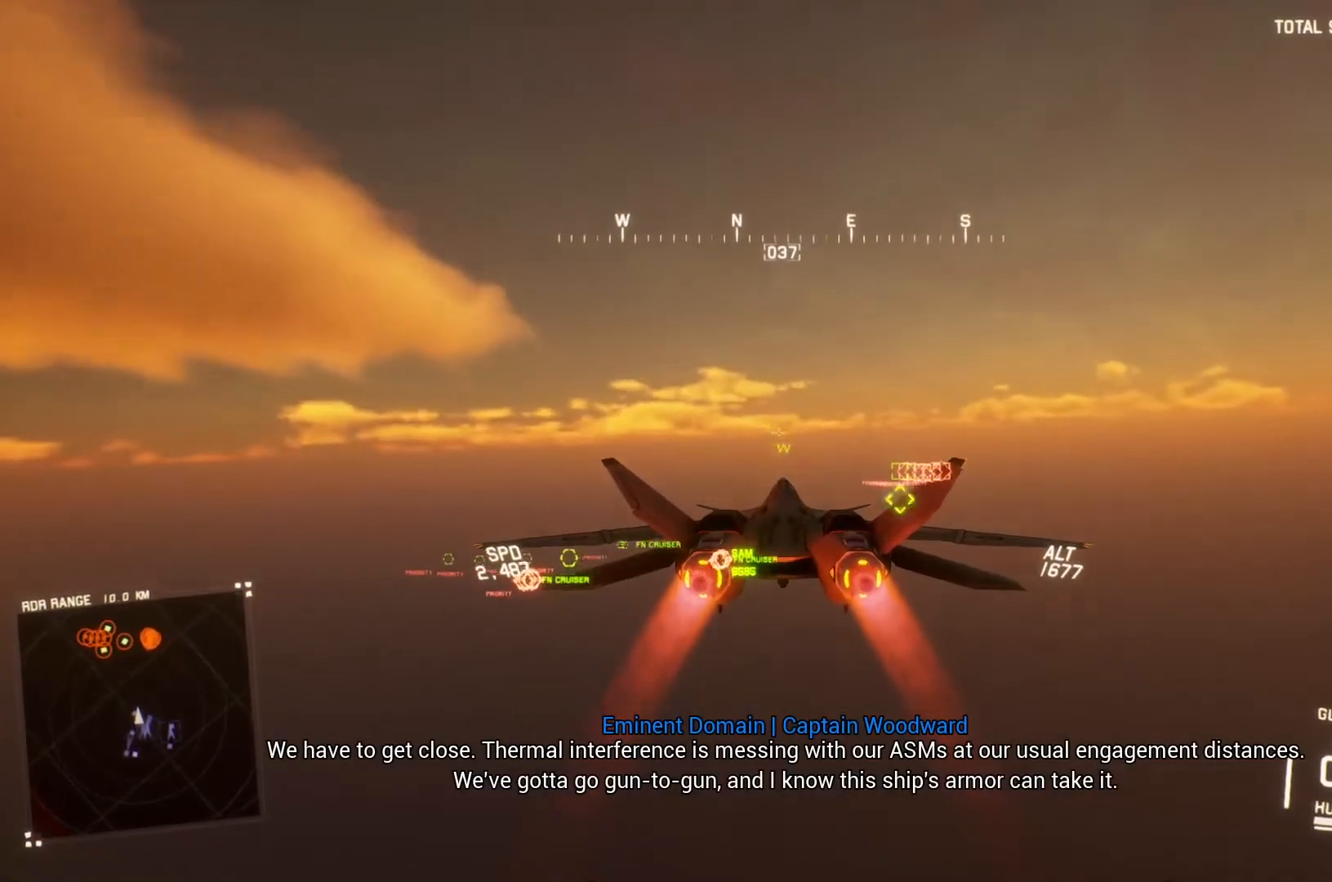
{"buttons": ["R2"], "left_stick": "center", "right_stick": "center", "button_events": [[267, "L1", "down"], [400, "L1", "up"]]}
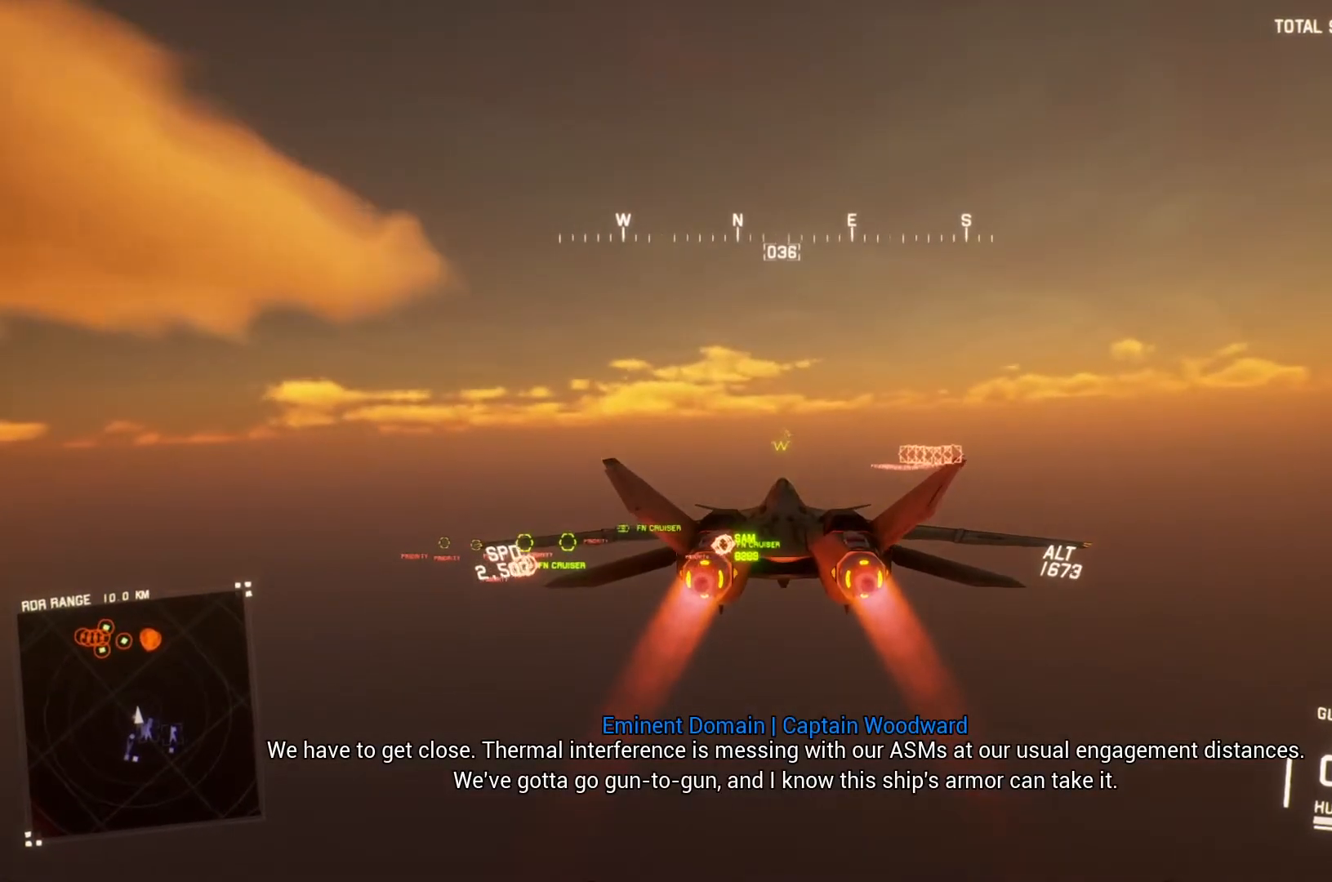
{"buttons": ["R2"], "left_stick": "center", "right_stick": "center", "button_events": []}
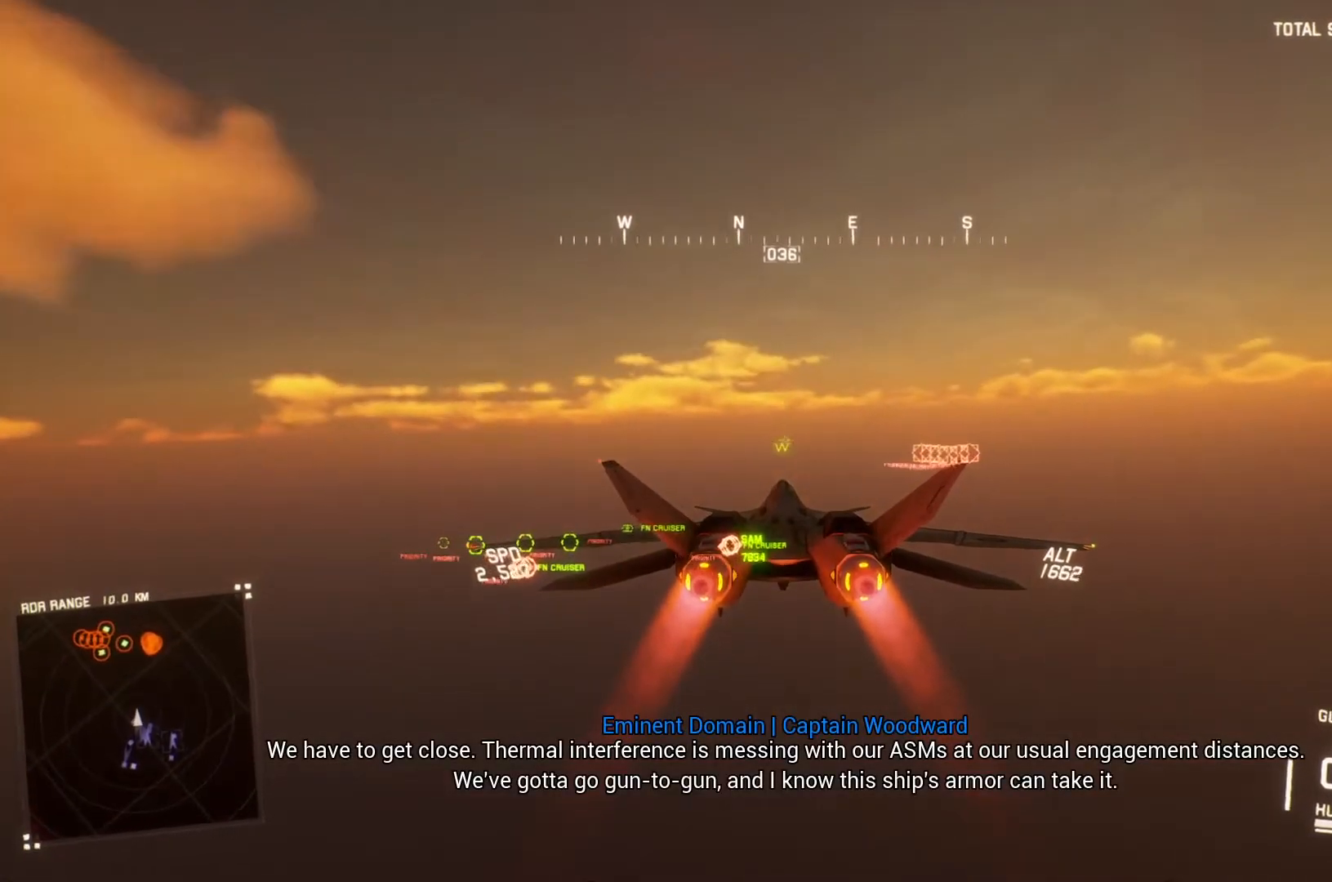
{"buttons": ["R2"], "left_stick": "center", "right_stick": "center", "button_events": [[100, "L1", "down"], [167, "L1", "up"]]}
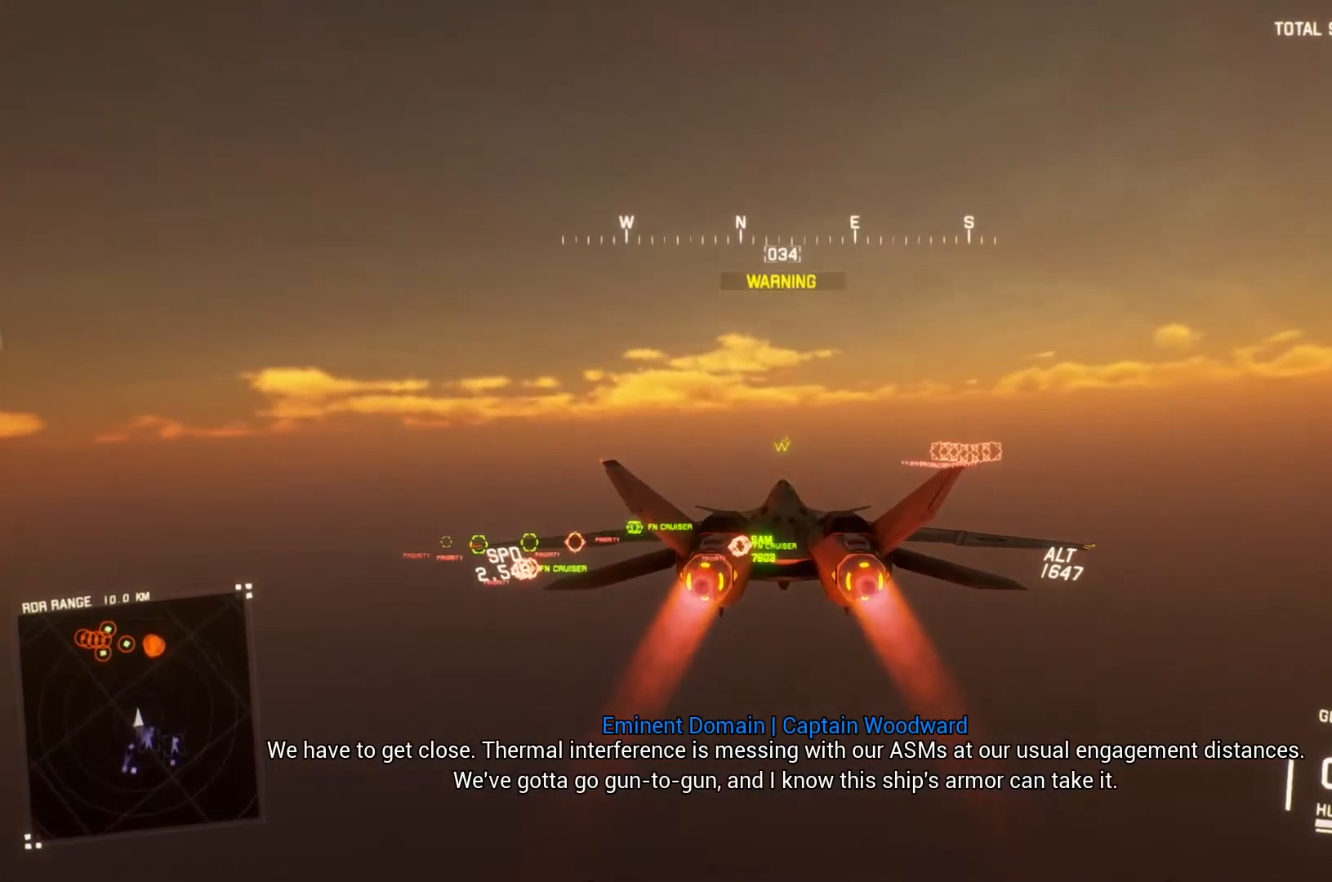
{"buttons": ["R2"], "left_stick": "center", "right_stick": "center", "button_events": []}
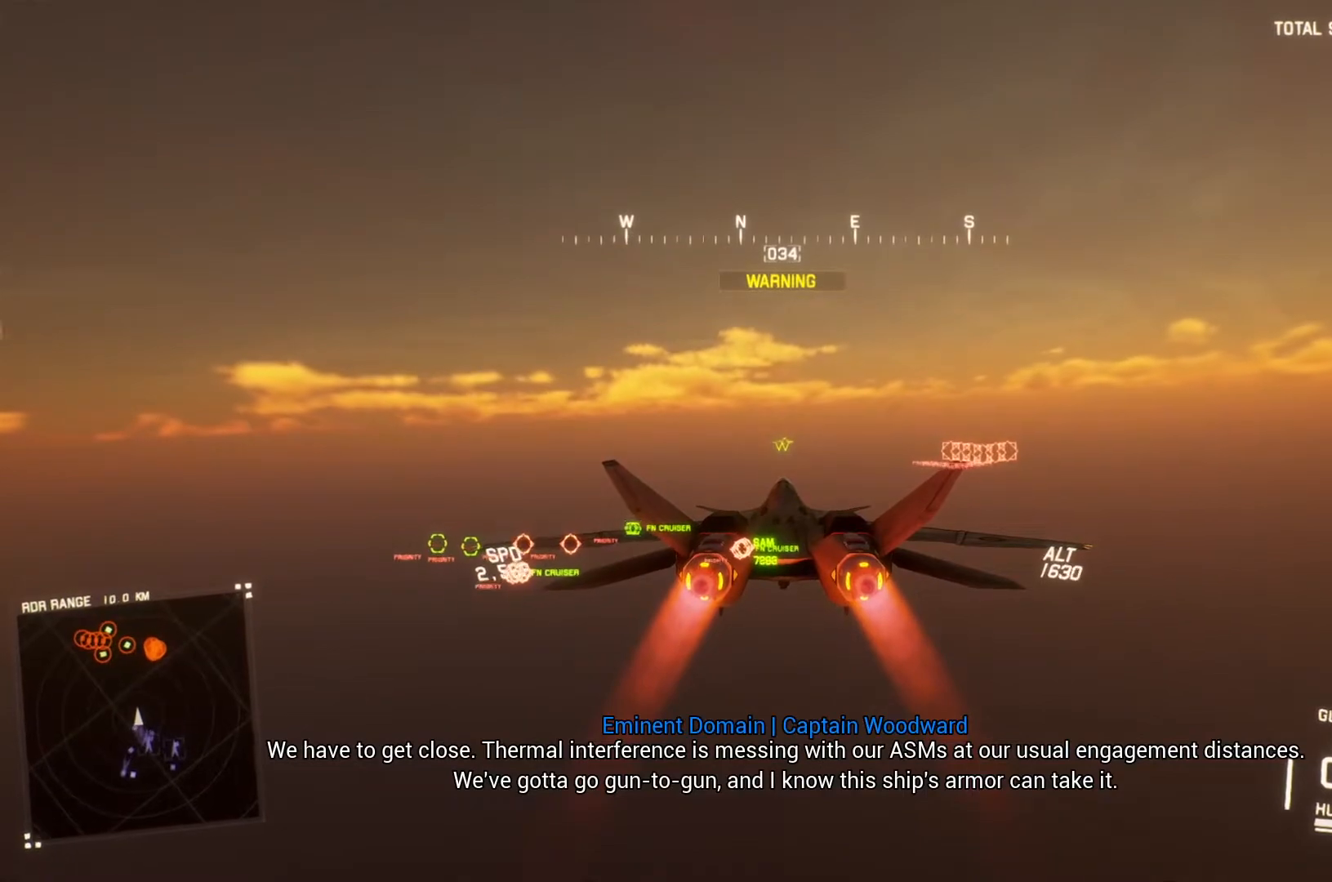
{"buttons": ["R2"], "left_stick": "center", "right_stick": "center", "button_events": []}
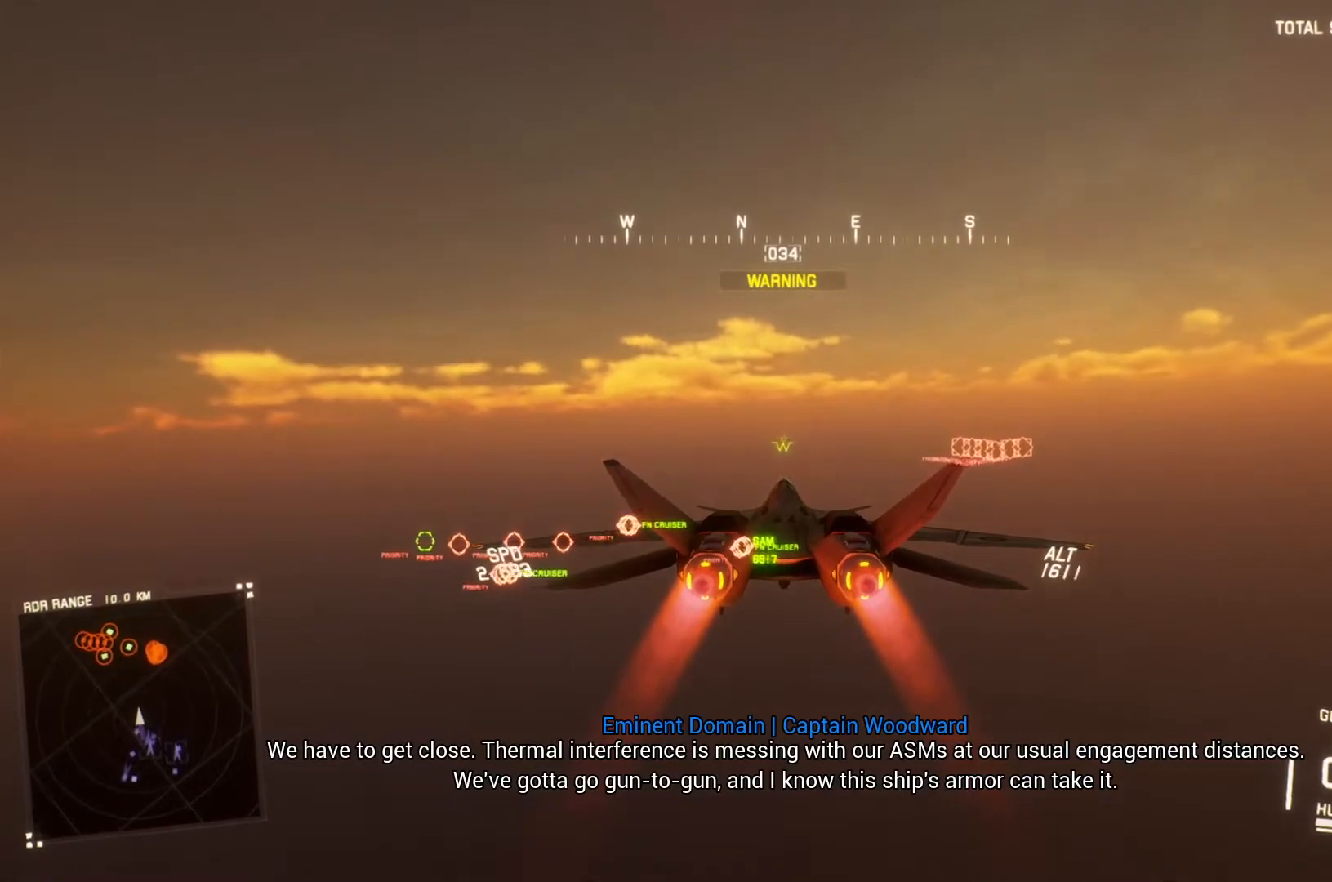
{"buttons": ["L1", "R2"], "left_stick": "up", "right_stick": "center", "button_events": [[467, "L1", "down"]]}
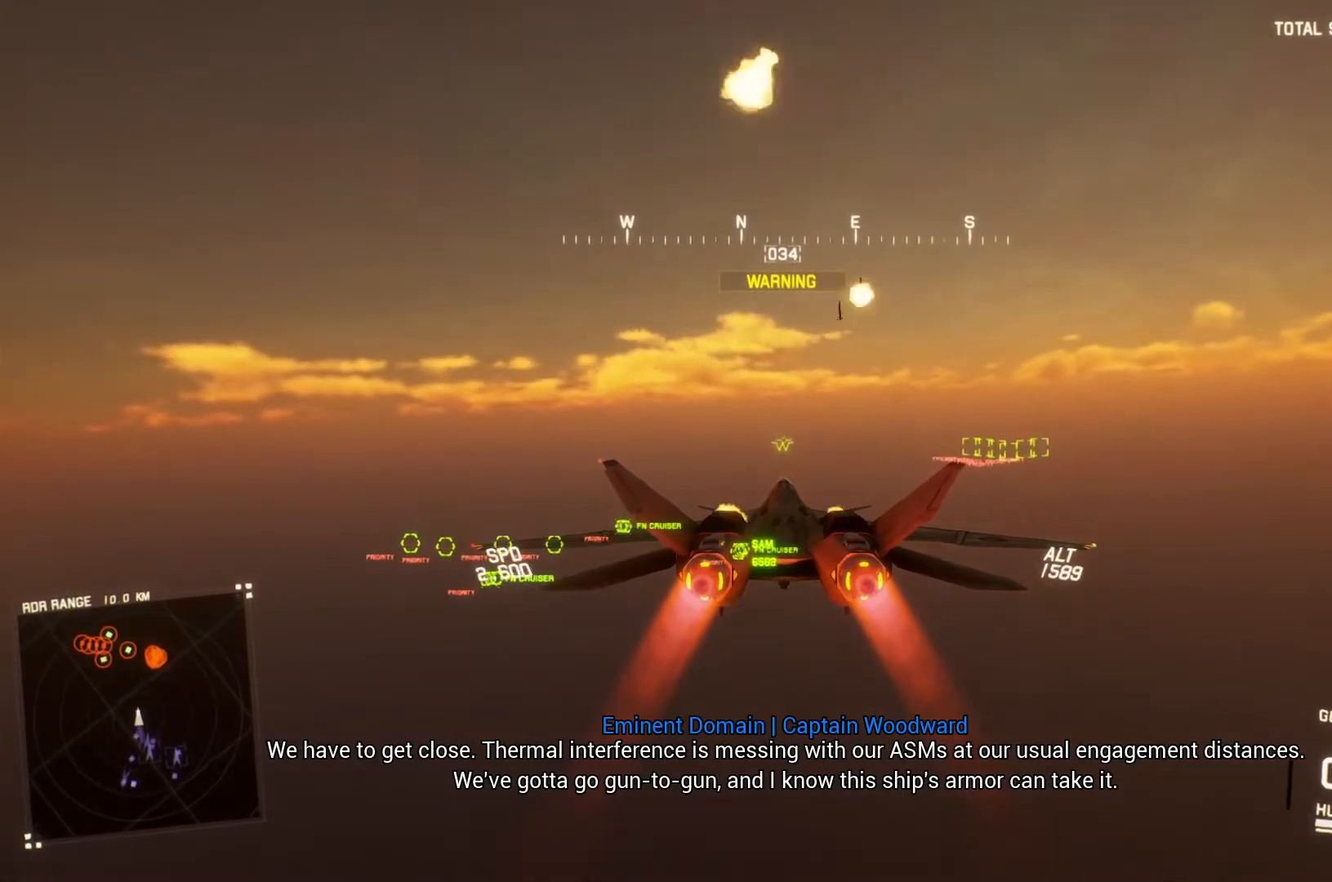
{"buttons": ["L1", "R2"], "left_stick": "center", "right_stick": "center", "button_events": []}
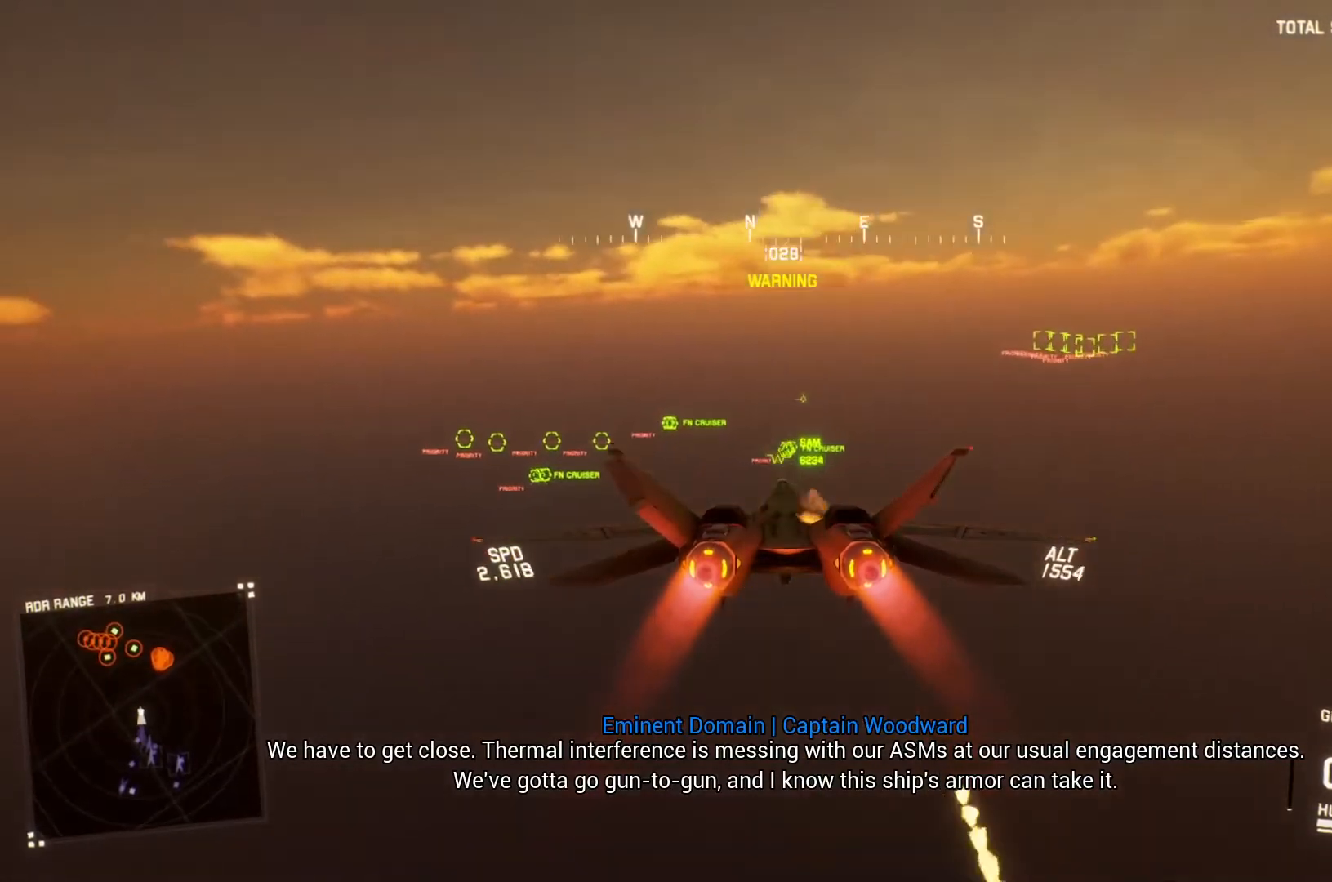
{"buttons": ["L1", "R2"], "left_stick": "center", "right_stick": "center", "button_events": []}
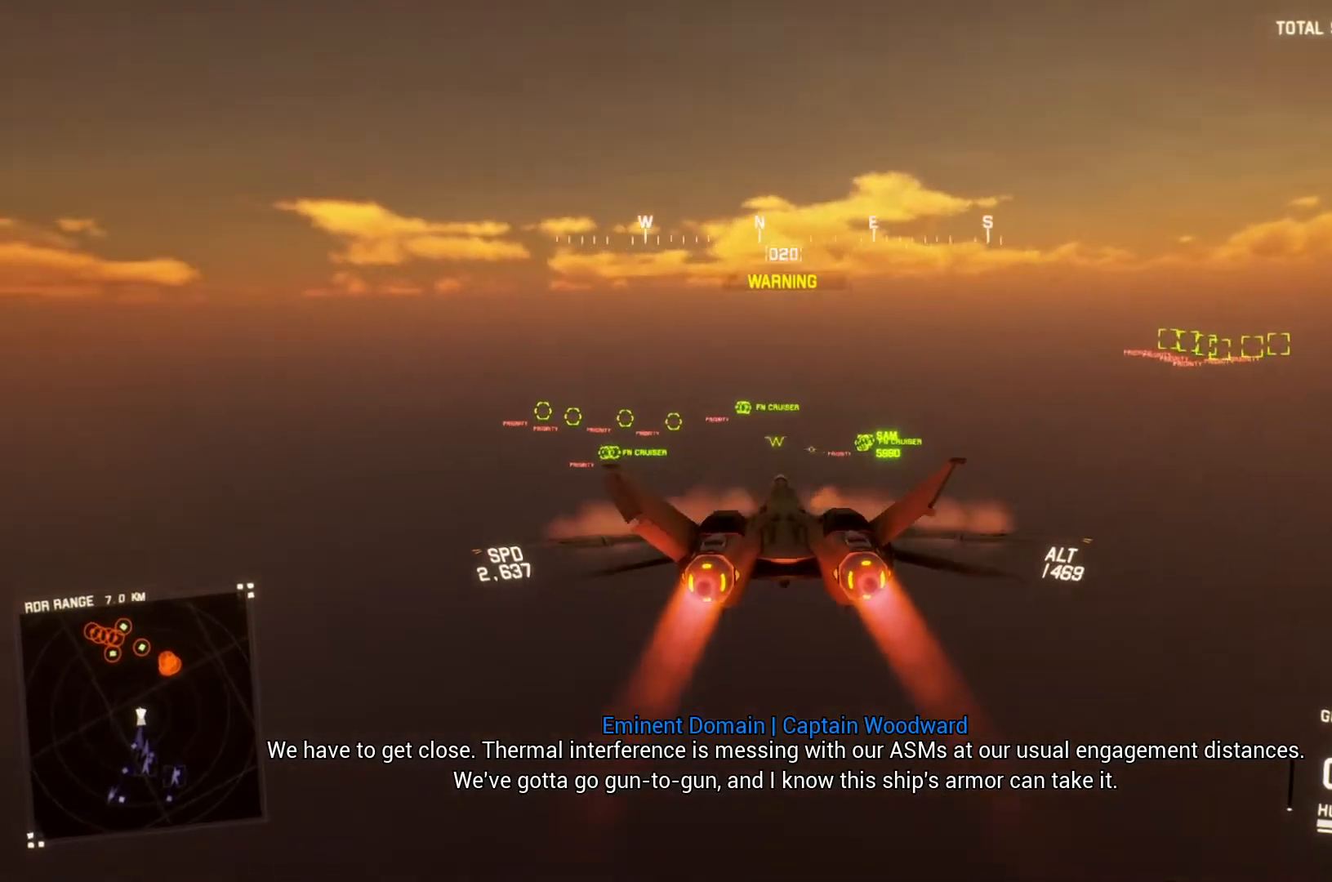
{"buttons": ["L1", "R2"], "left_stick": "center", "right_stick": "center", "button_events": []}
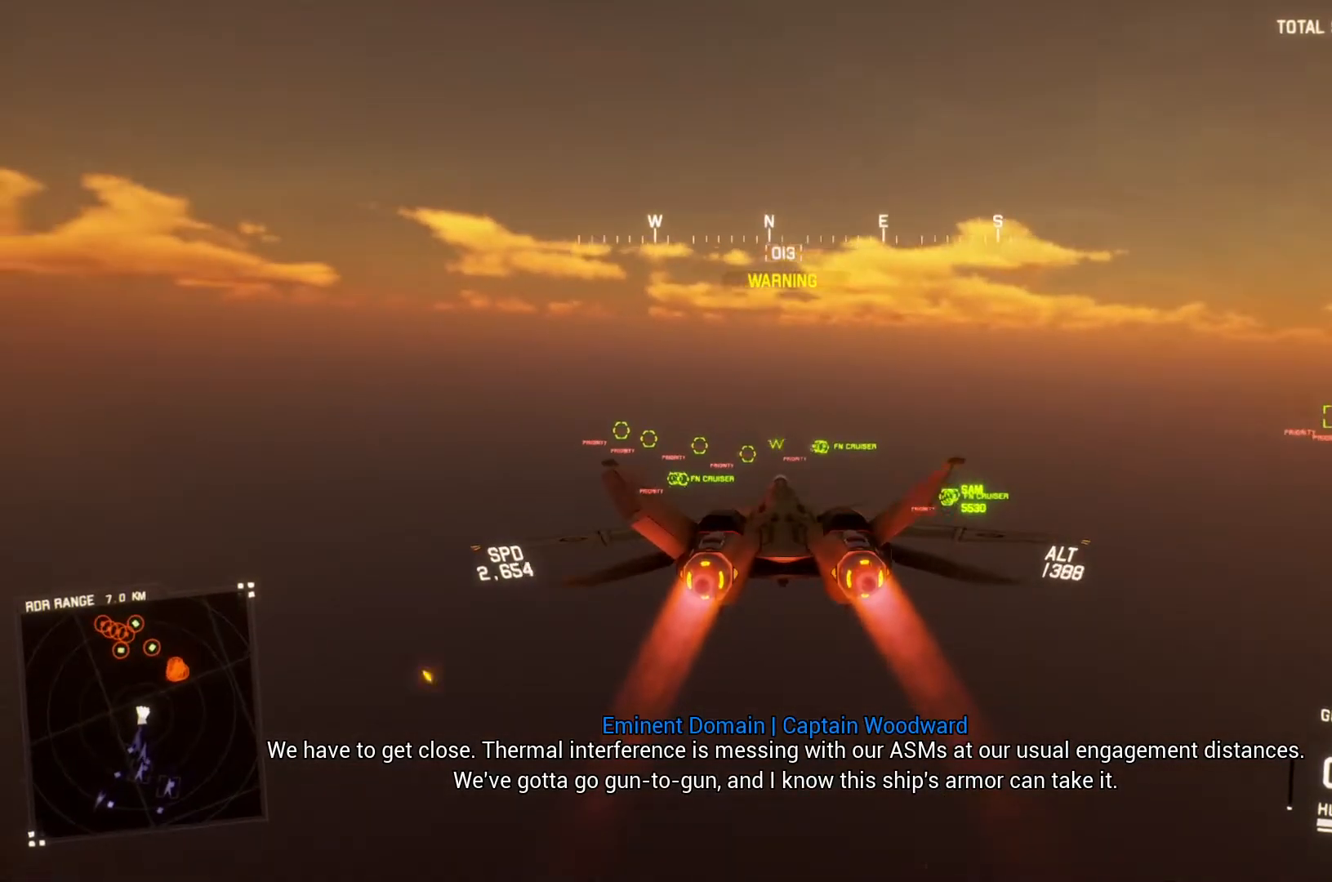
{"buttons": ["R2"], "left_stick": "center", "right_stick": "center", "button_events": [[467, "L1", "up"]]}
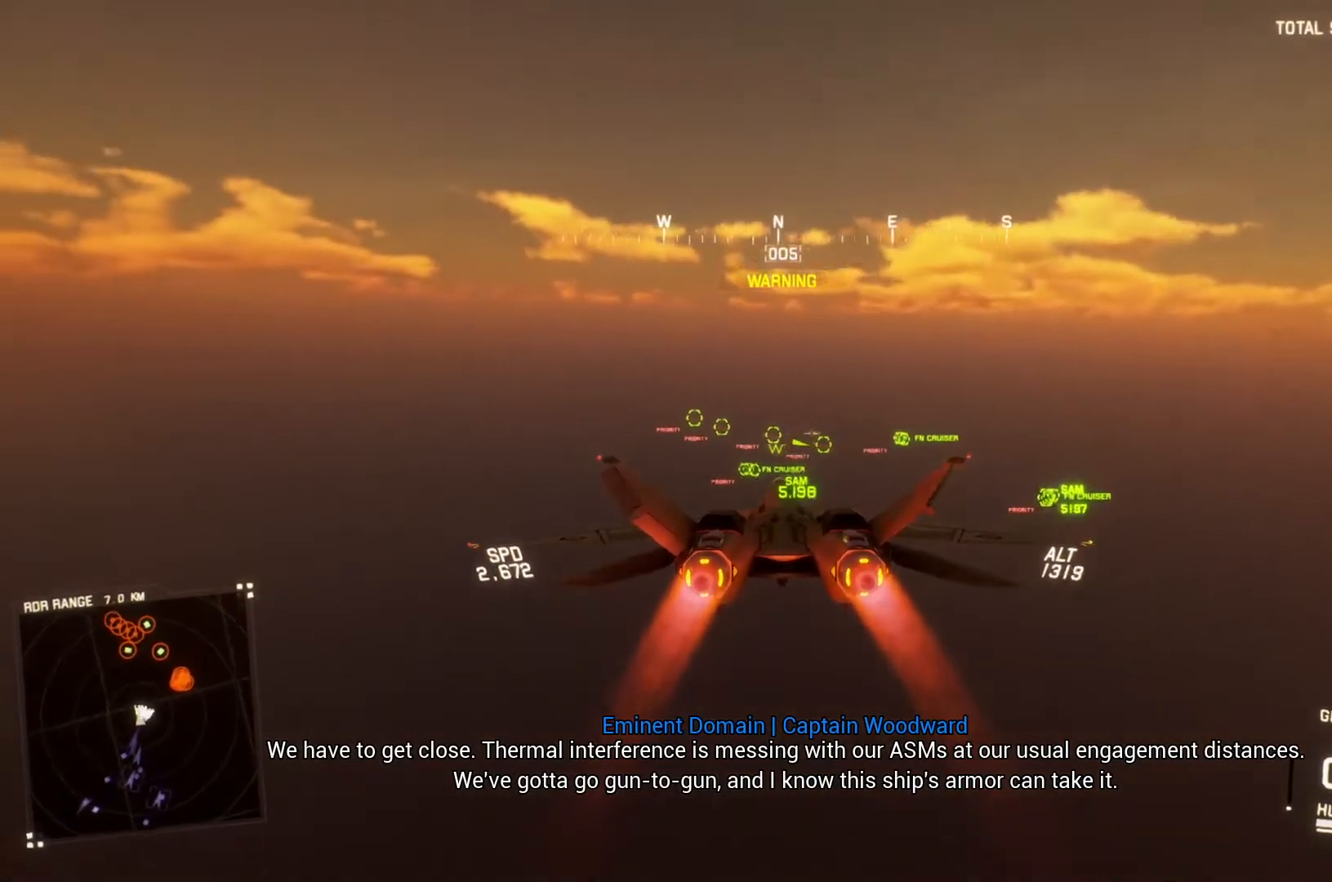
{"buttons": ["A", "R2"], "left_stick": "center", "right_stick": "center", "button_events": [[167, "A", "down"], [167, "R1", "down"], [267, "R1", "up"], [333, "R1", "down"], [400, "A", "up"], [400, "R1", "up"], [467, "A", "down"]]}
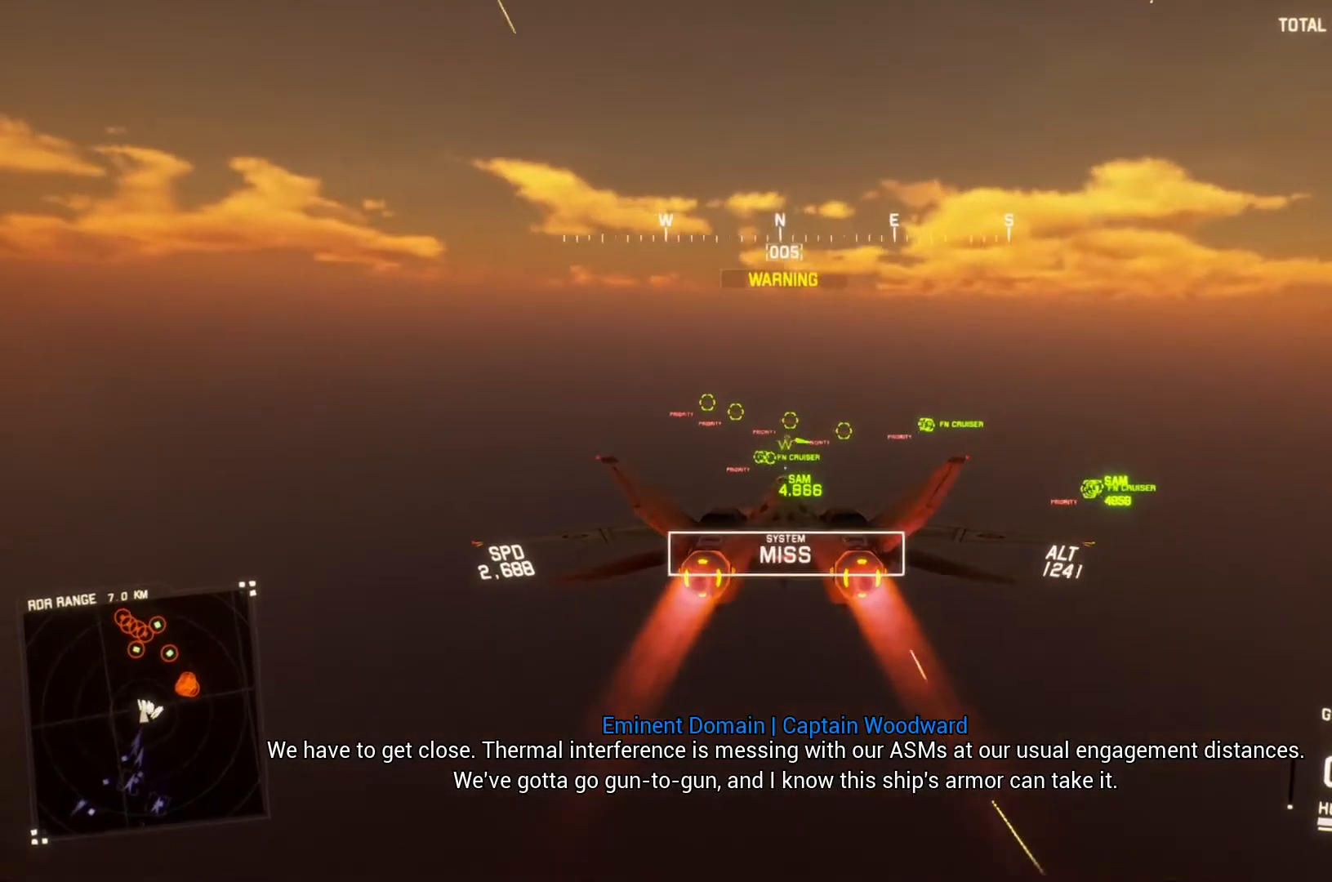
{"buttons": ["R1", "R2"], "left_stick": "center", "right_stick": "center", "button_events": [[33, "L1", "down"], [67, "A", "up"], [167, "A", "down"], [233, "A", "up"], [300, "A", "down"], [367, "A", "up"], [400, "R1", "down"], [433, "A", "down"], [467, "L1", "up"], [500, "A", "up"]]}
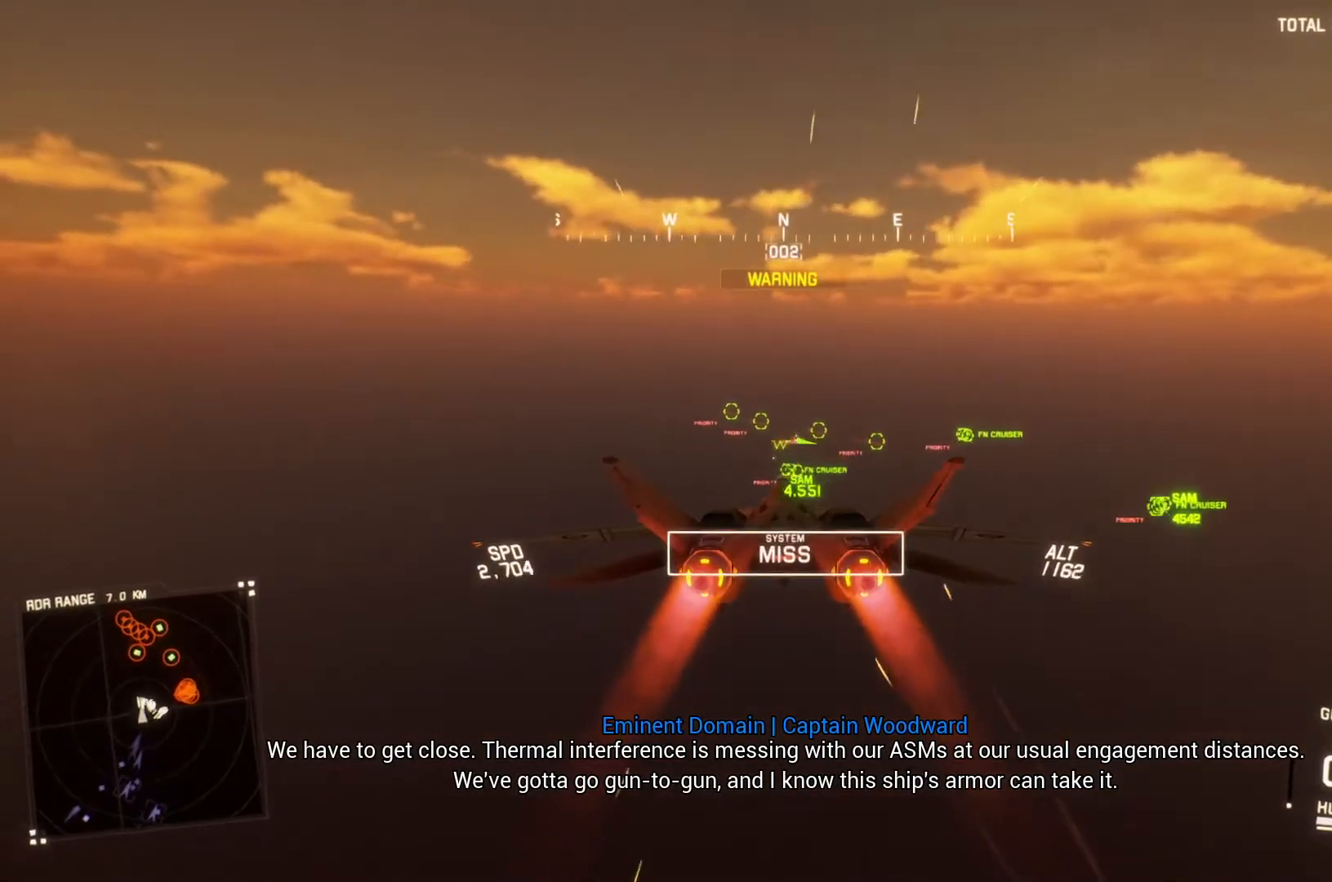
{"buttons": ["R1", "R2"], "left_stick": "right", "right_stick": "center", "button_events": [[67, "A", "down"], [167, "A", "up"], [233, "A", "down"], [300, "A", "up"], [367, "A", "down"], [433, "A", "up"]]}
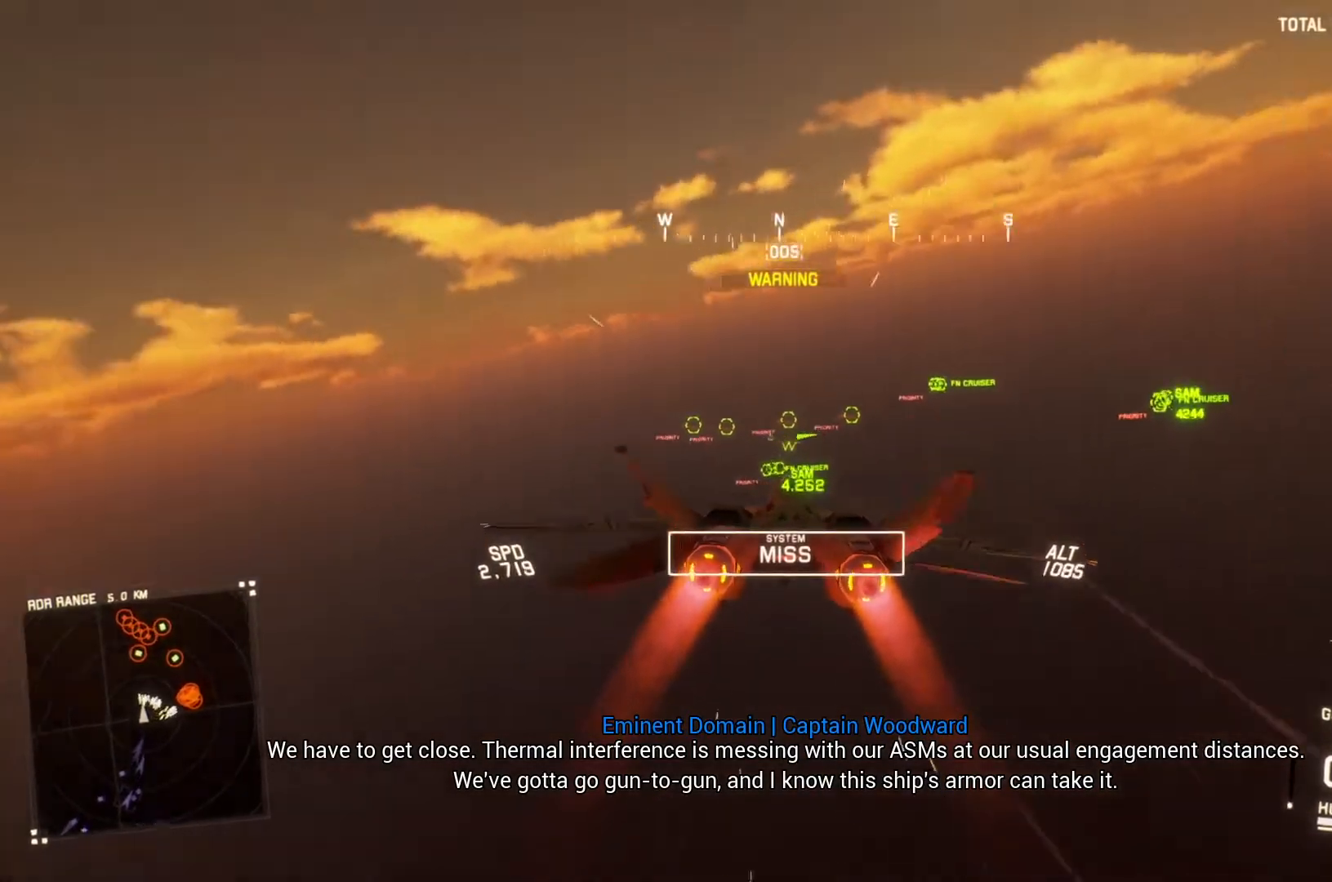
{"buttons": ["R1", "R2"], "left_stick": "down-left", "right_stick": "center", "button_events": []}
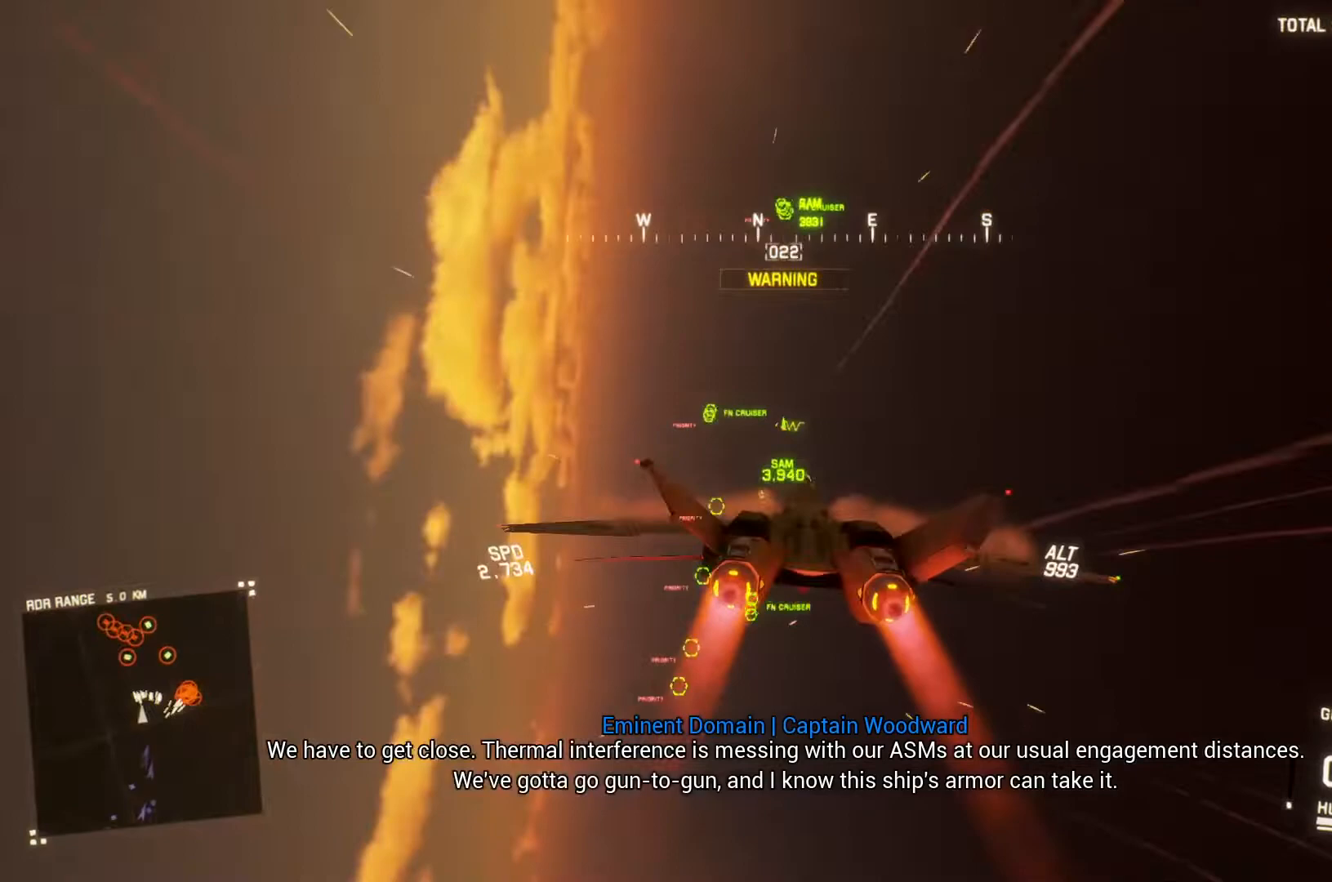
{"buttons": ["L1", "R2"], "left_stick": "center", "right_stick": "center", "button_events": [[300, "R1", "up"], [400, "A", "down"], [400, "L1", "down"], [467, "A", "up"]]}
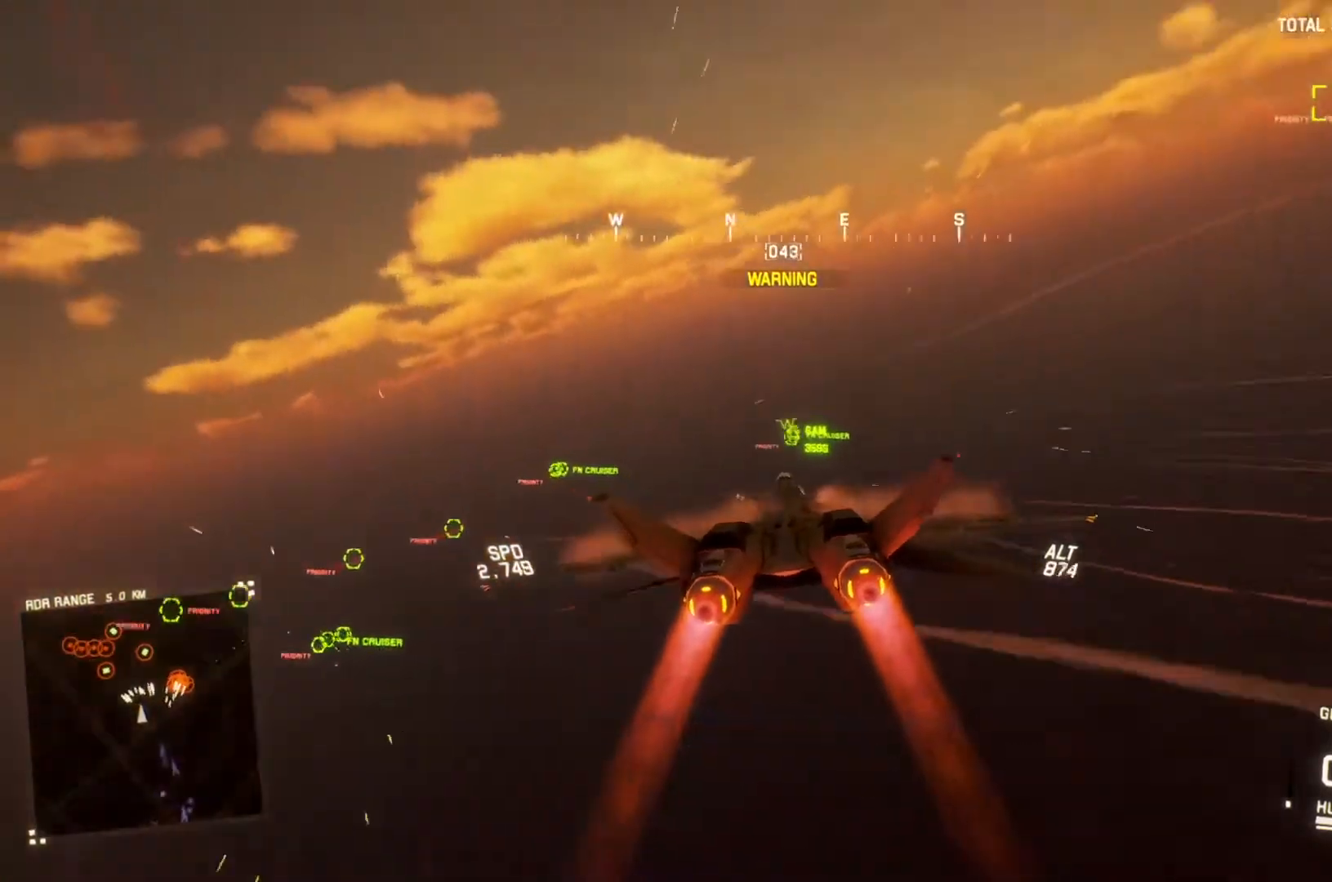
{"buttons": ["A", "L1", "R2"], "left_stick": "center", "right_stick": "center", "button_events": [[33, "R1", "down"], [67, "A", "down"], [133, "A", "up"], [200, "A", "down"], [267, "A", "up"], [267, "L1", "up"], [267, "R1", "up"], [333, "A", "down"], [367, "L1", "down"], [433, "A", "up"], [500, "A", "down"]]}
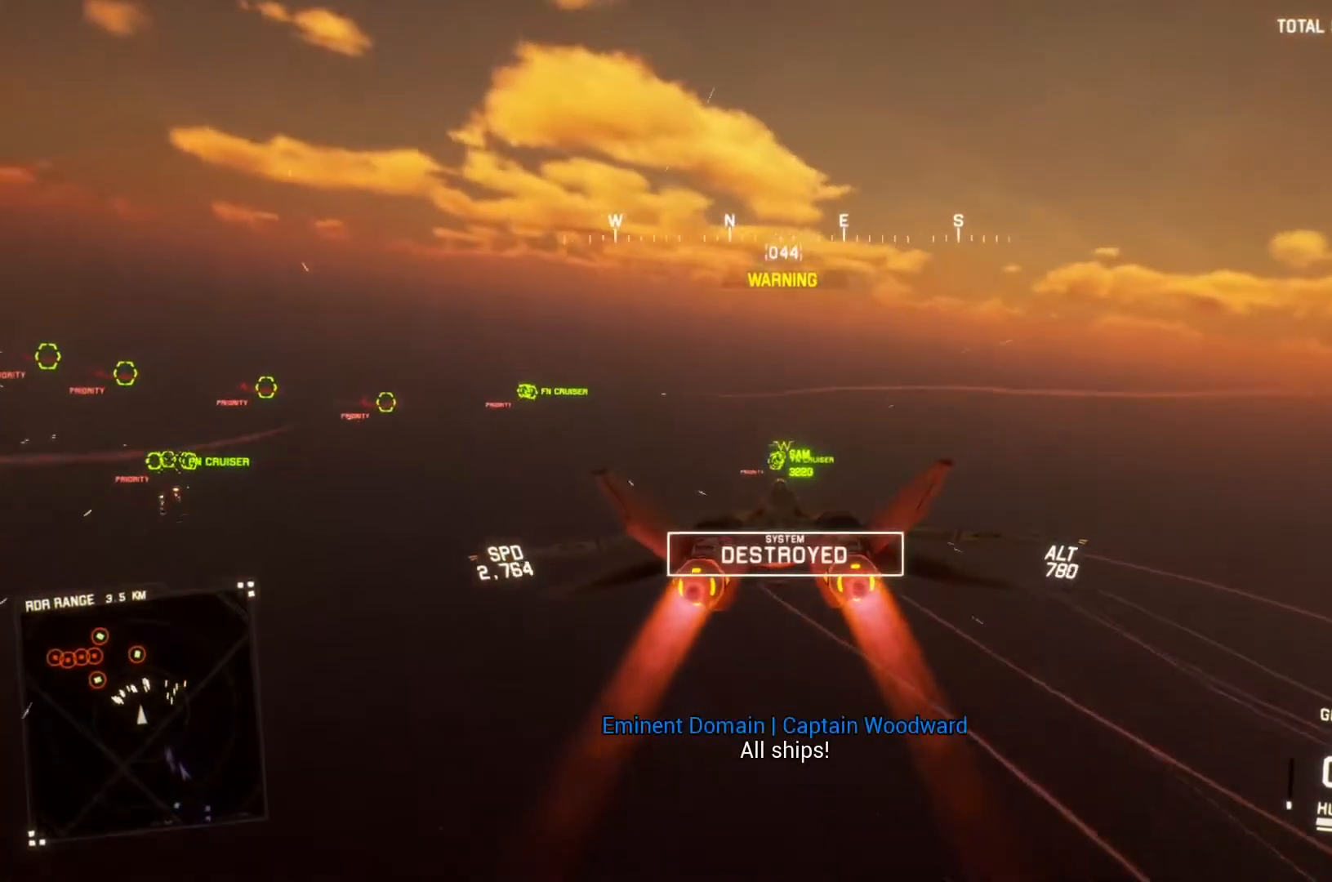
{"buttons": ["L1", "R2"], "left_stick": "center", "right_stick": "center", "button_events": [[67, "A", "up"], [133, "A", "down"], [200, "A", "up"]]}
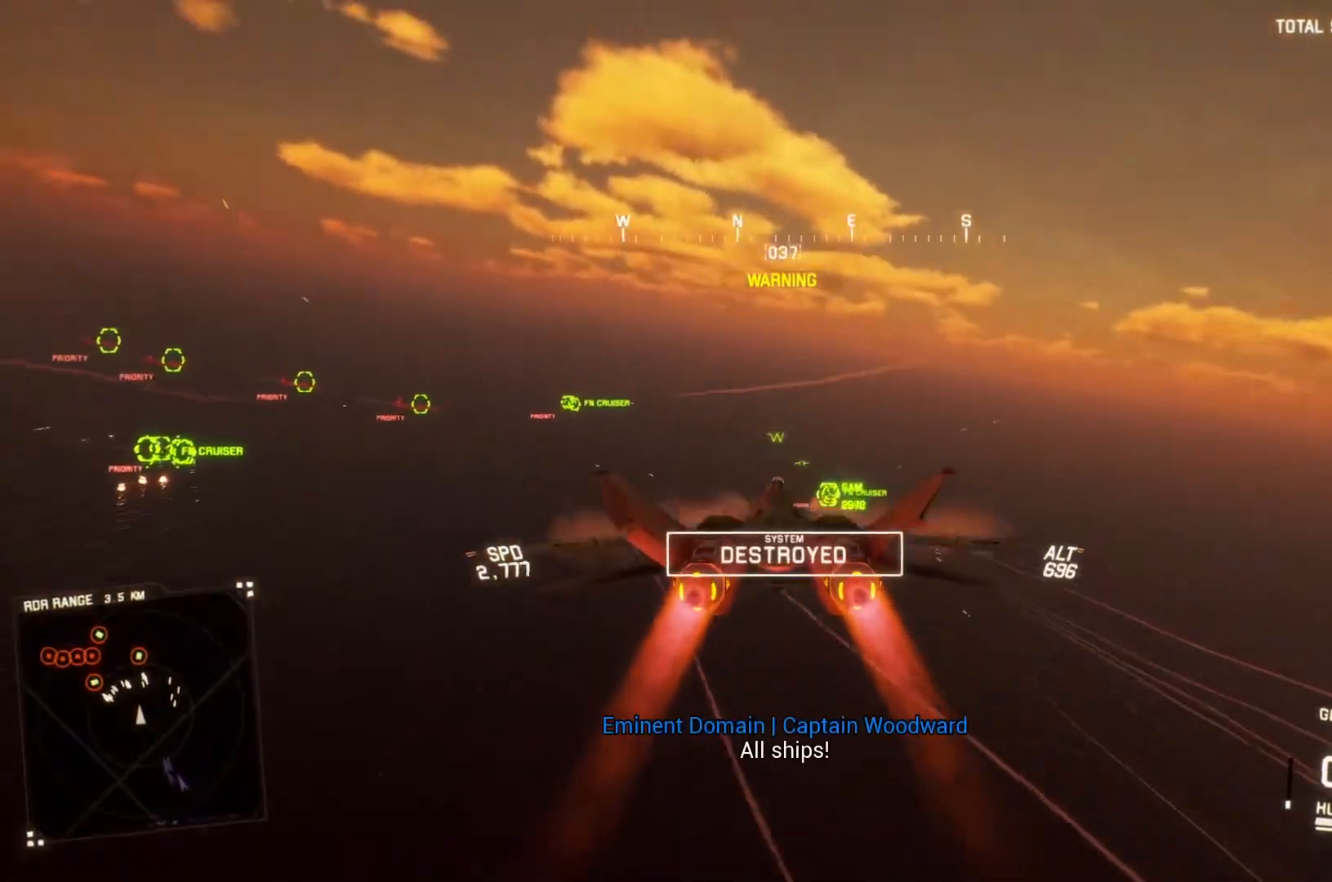
{"buttons": ["L1", "R2"], "left_stick": "center", "right_stick": "center", "button_events": []}
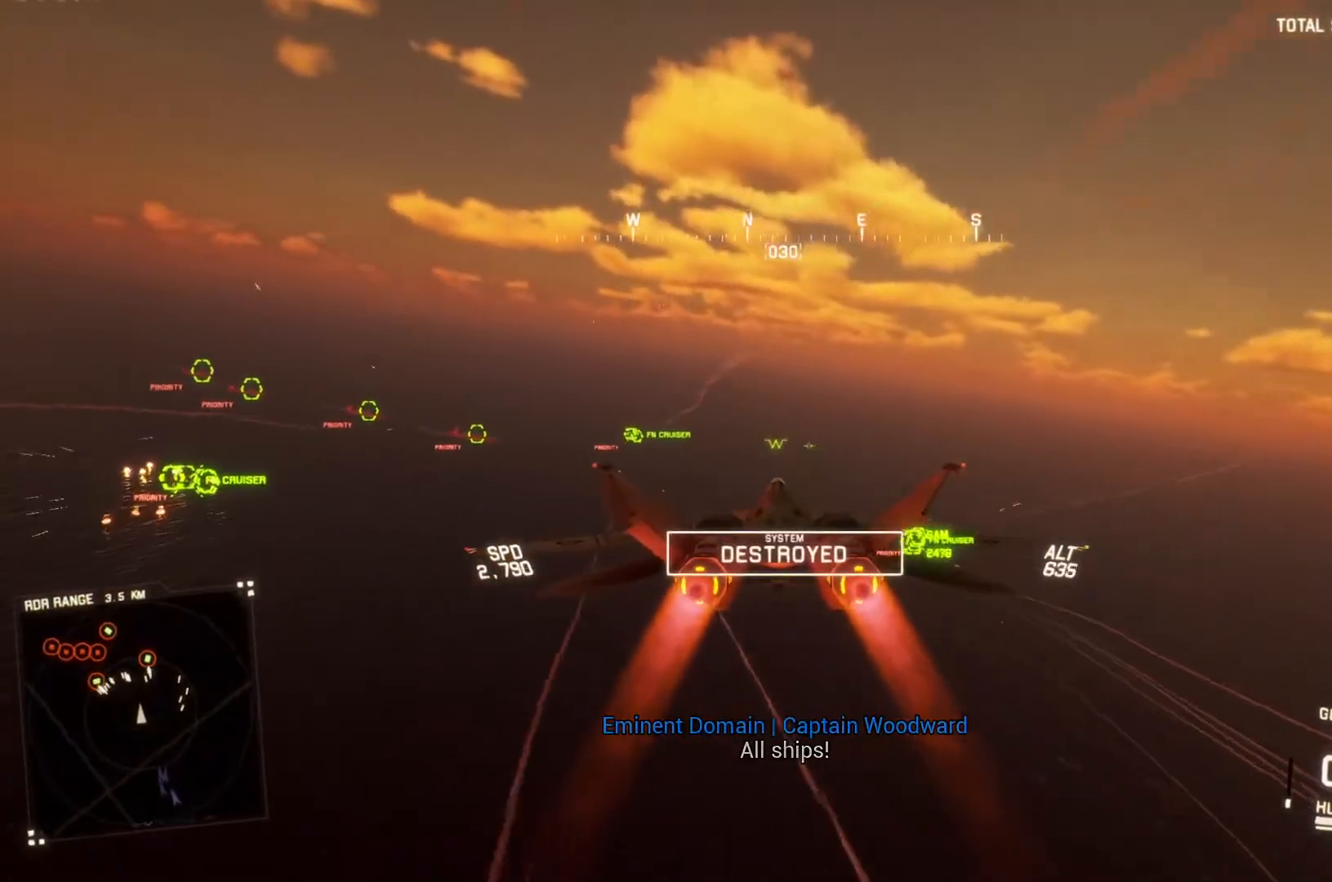
{"buttons": ["R2"], "left_stick": "center", "right_stick": "center", "button_events": [[500, "L1", "up"]]}
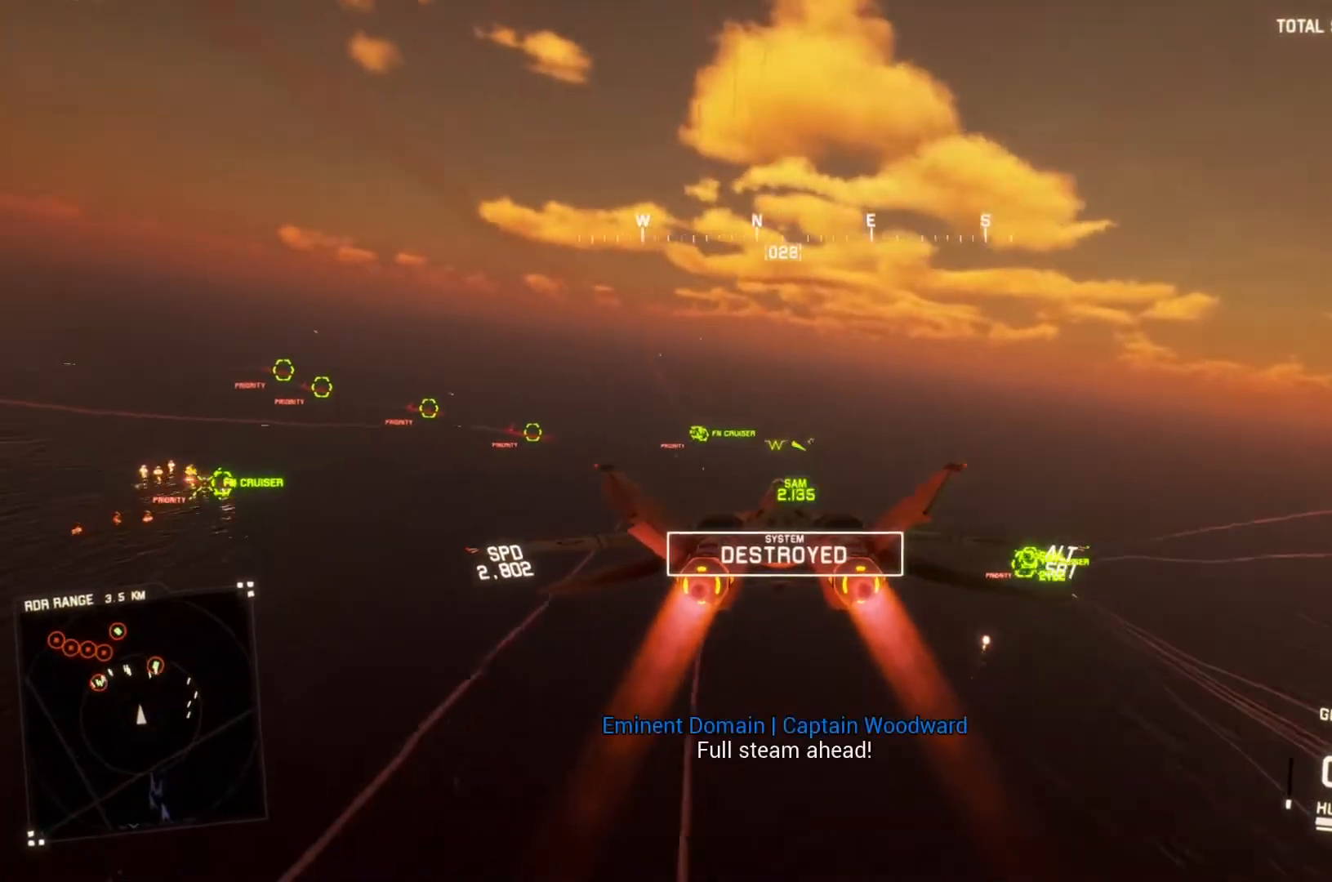
{"buttons": ["R2"], "left_stick": "down", "right_stick": "center", "button_events": [[300, "L1", "down"], [400, "R1", "down"], [433, "A", "down"], [433, "L1", "up"], [500, "A", "up"], [500, "R1", "up"]]}